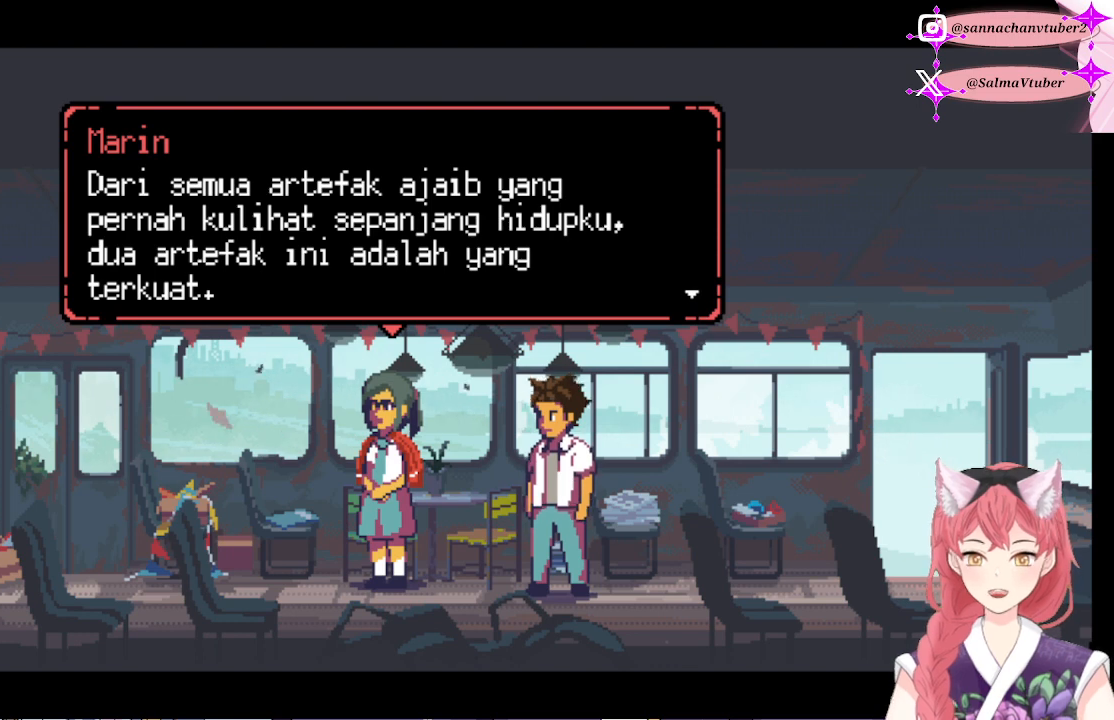
Gameplay with a controller (Xbox layout); each line is a JSON object with the inputs held at the frame after it. "events" lists button and stick changes between this image and that frame as [ms after this image, input, new state], when the widget could be followed in between. Not read: left_stick.
{"buttons": [], "right_stick": "center", "events": [[333, "A", "down"], [400, "A", "up"]]}
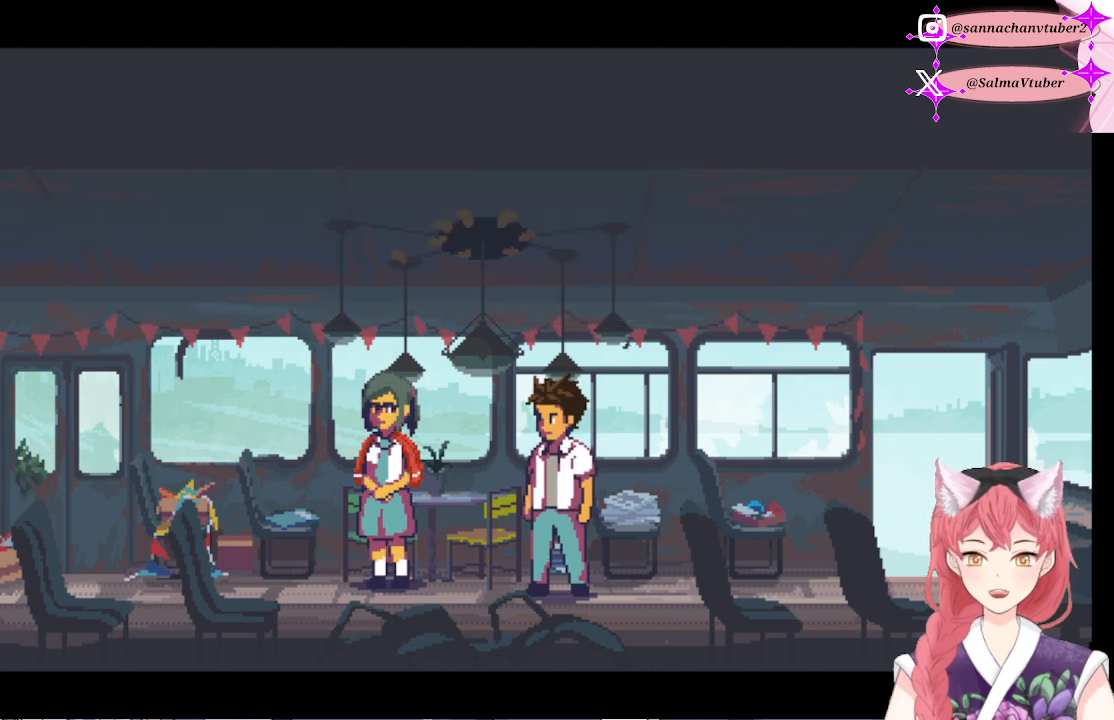
{"buttons": [], "right_stick": "center", "events": []}
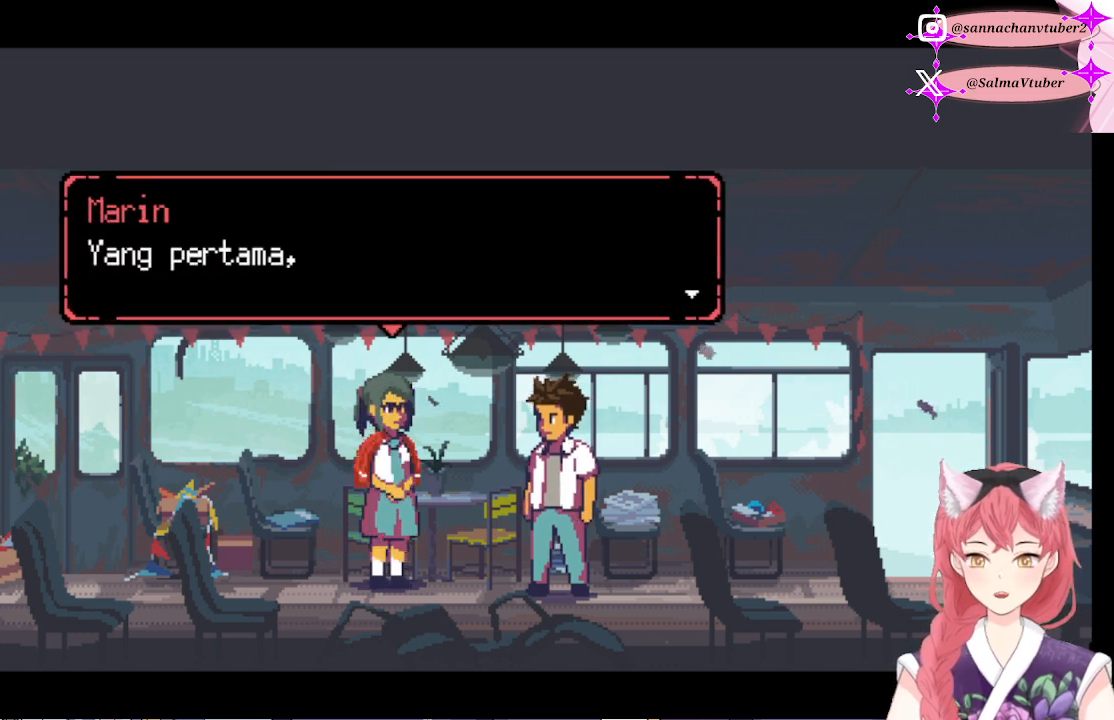
{"buttons": [], "right_stick": "center", "events": []}
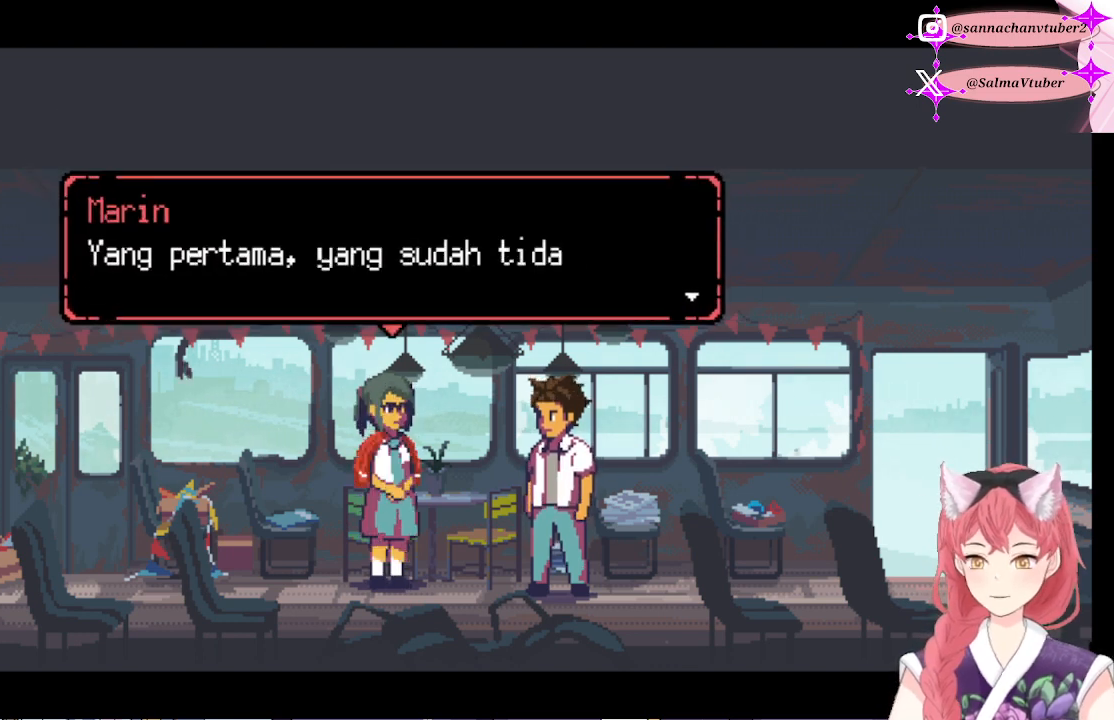
{"buttons": [], "right_stick": "center", "events": []}
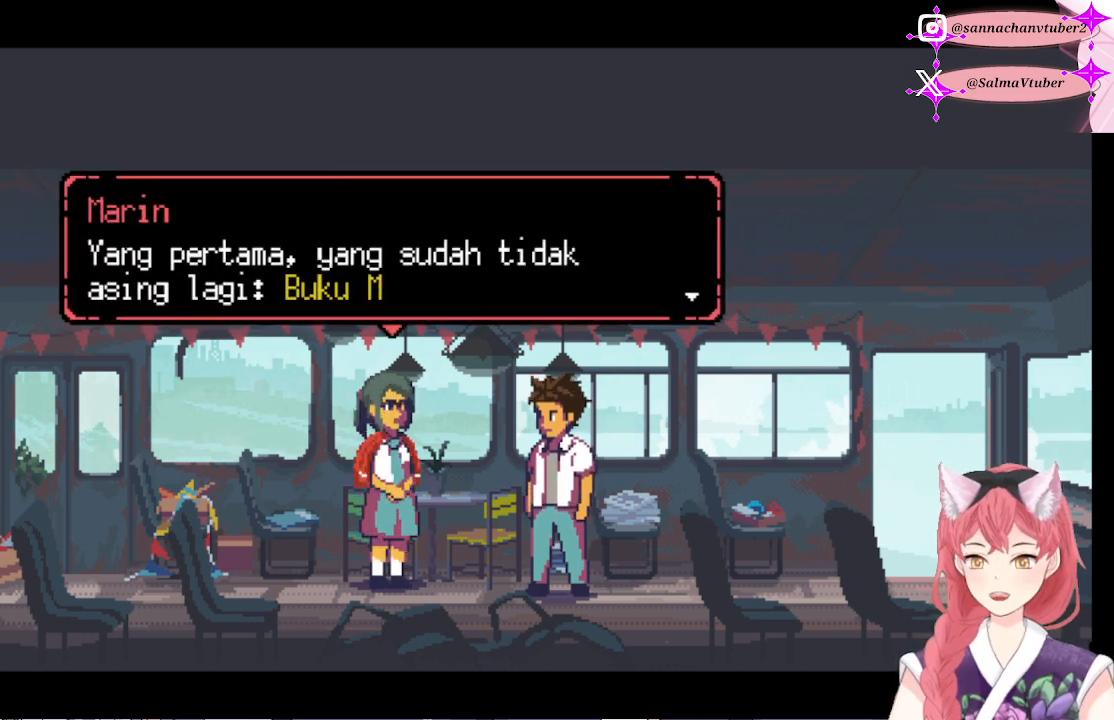
{"buttons": [], "right_stick": "center", "events": []}
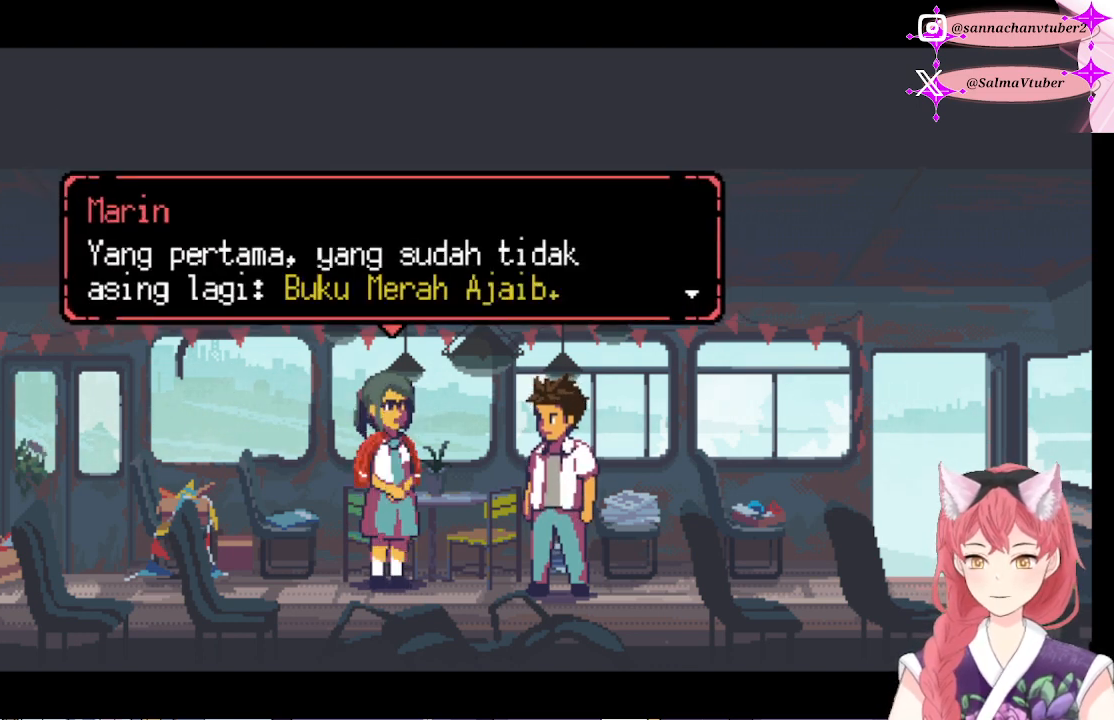
{"buttons": [], "right_stick": "center", "events": []}
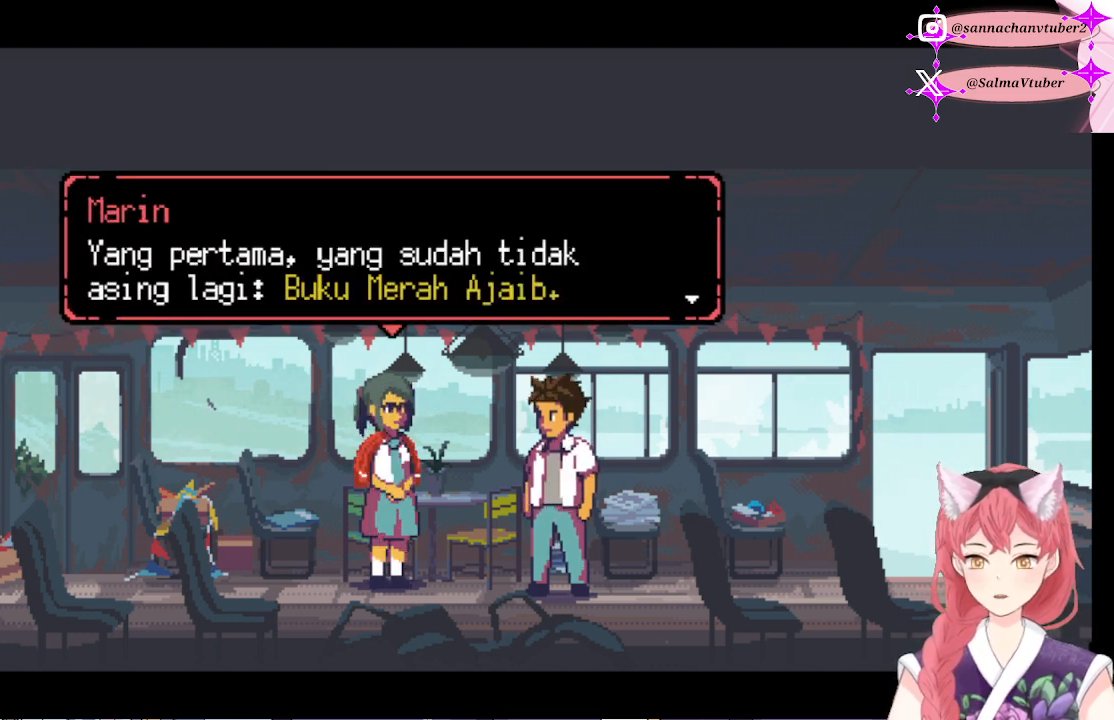
{"buttons": [], "right_stick": "center", "events": []}
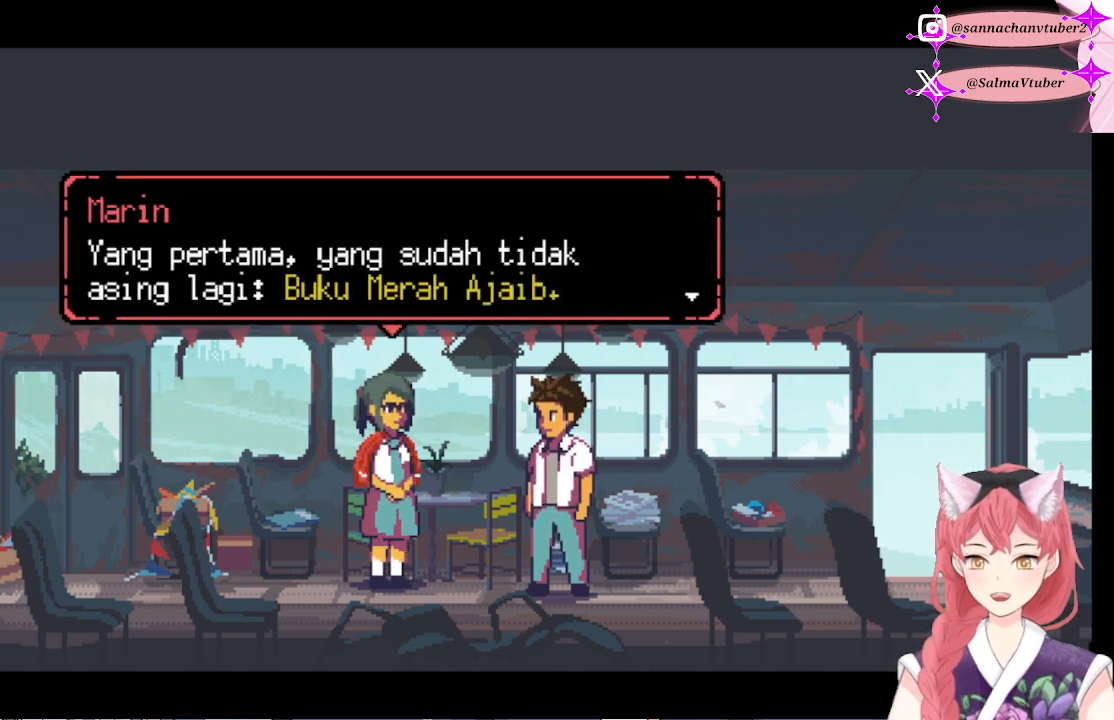
{"buttons": [], "right_stick": "center", "events": [[167, "A", "down"], [267, "A", "up"]]}